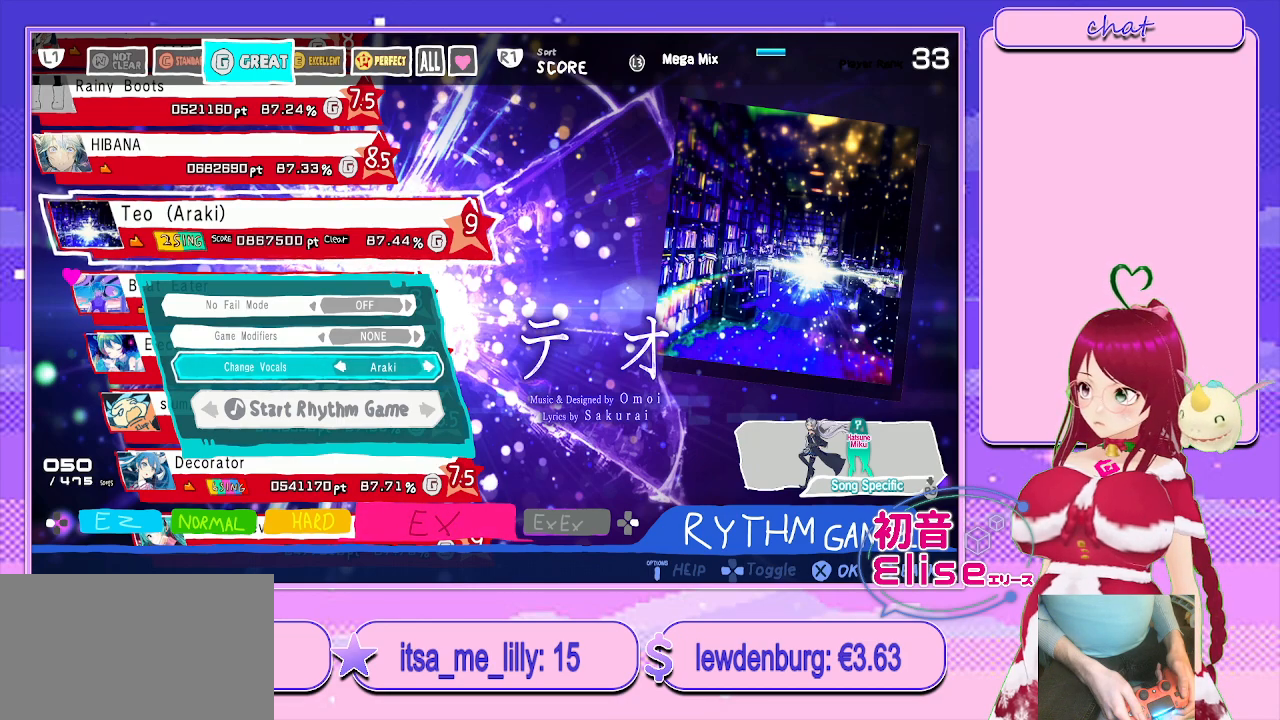
Gameplay with a controller (PlayStation layout); each line is a JSON object with the inputs held at the frame after it. "events" lists button and stick changes between this image and that frame as [ms after this image, input, new state], when the widget could be followed in between.
{"buttons": [], "left_stick": "center", "right_stick": "center", "events": [[133, "CIRCLE", "down"], [283, "CIRCLE", "up"]]}
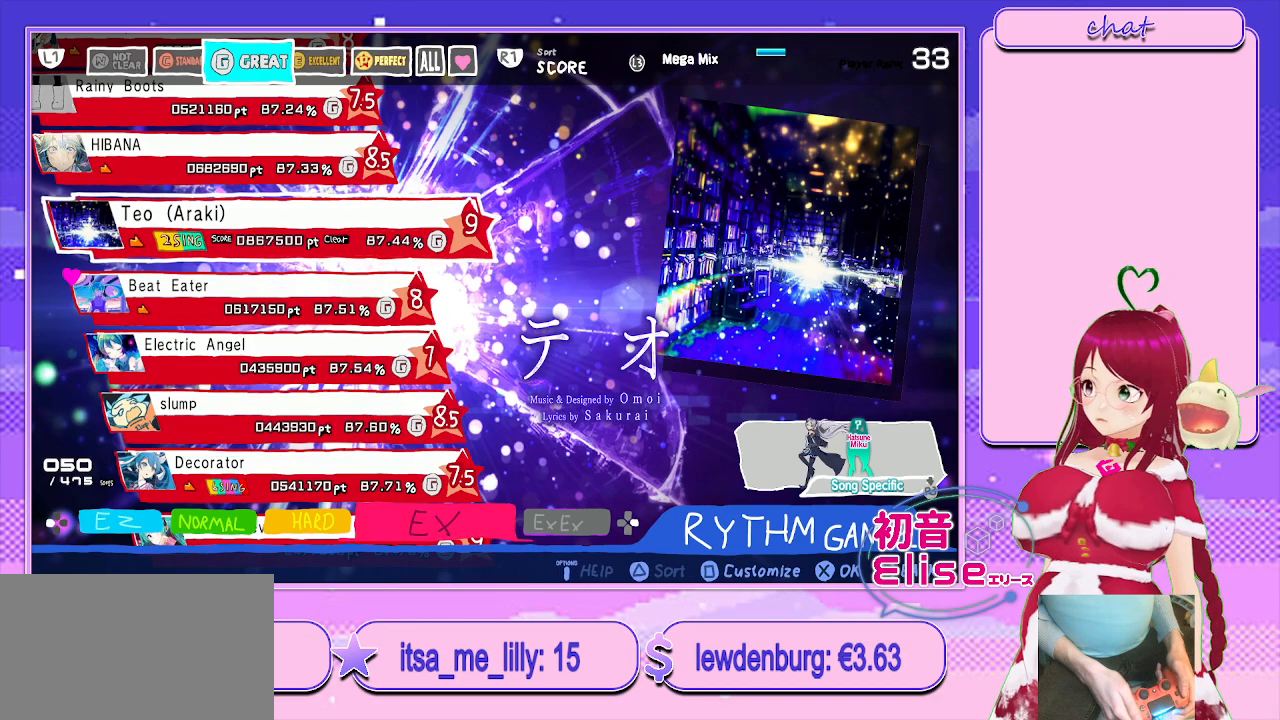
{"buttons": [], "left_stick": "center", "right_stick": "center", "events": [[133, "DPAD_UP", "down"], [300, "DPAD_UP", "up"]]}
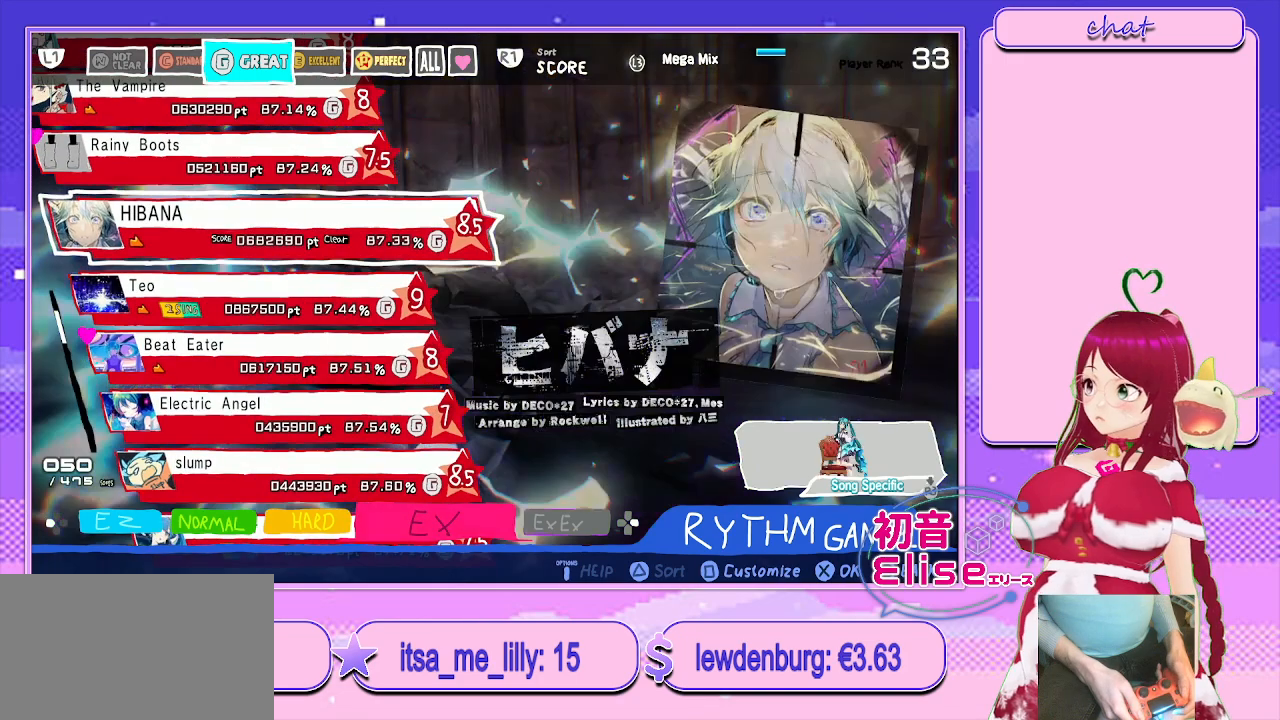
{"buttons": [], "left_stick": "center", "right_stick": "center", "events": []}
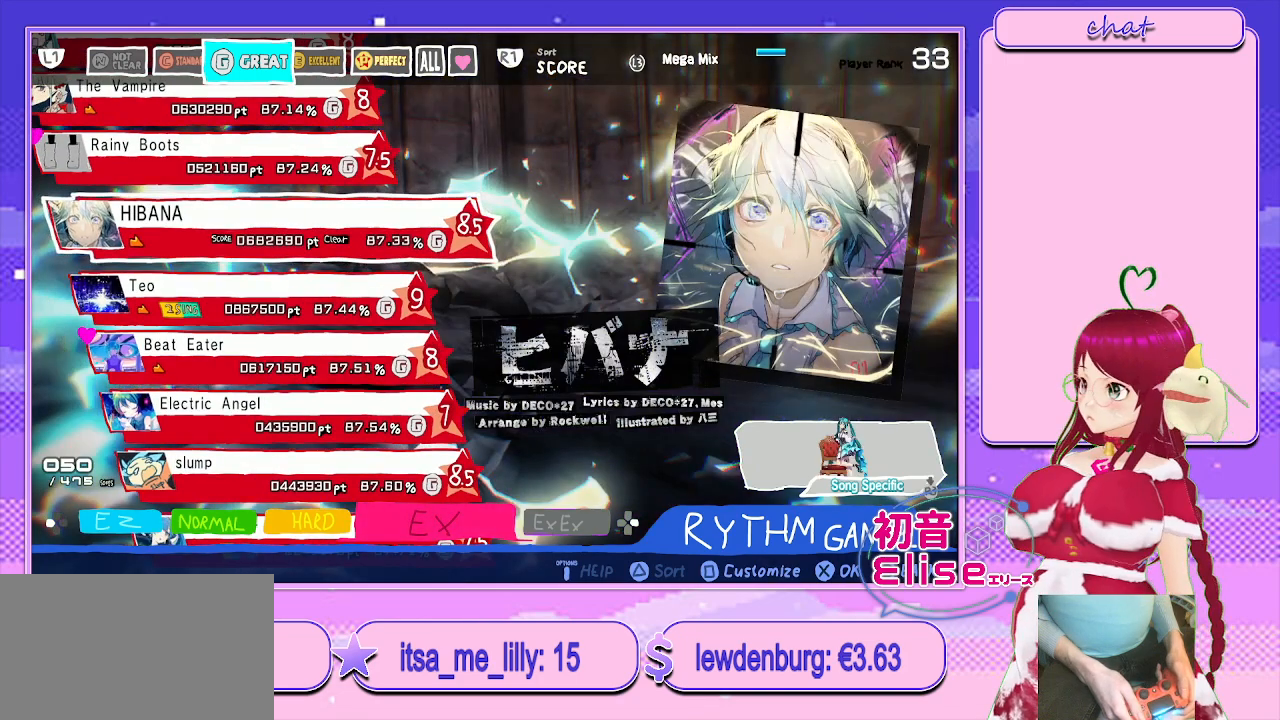
{"buttons": [], "left_stick": "center", "right_stick": "center", "events": []}
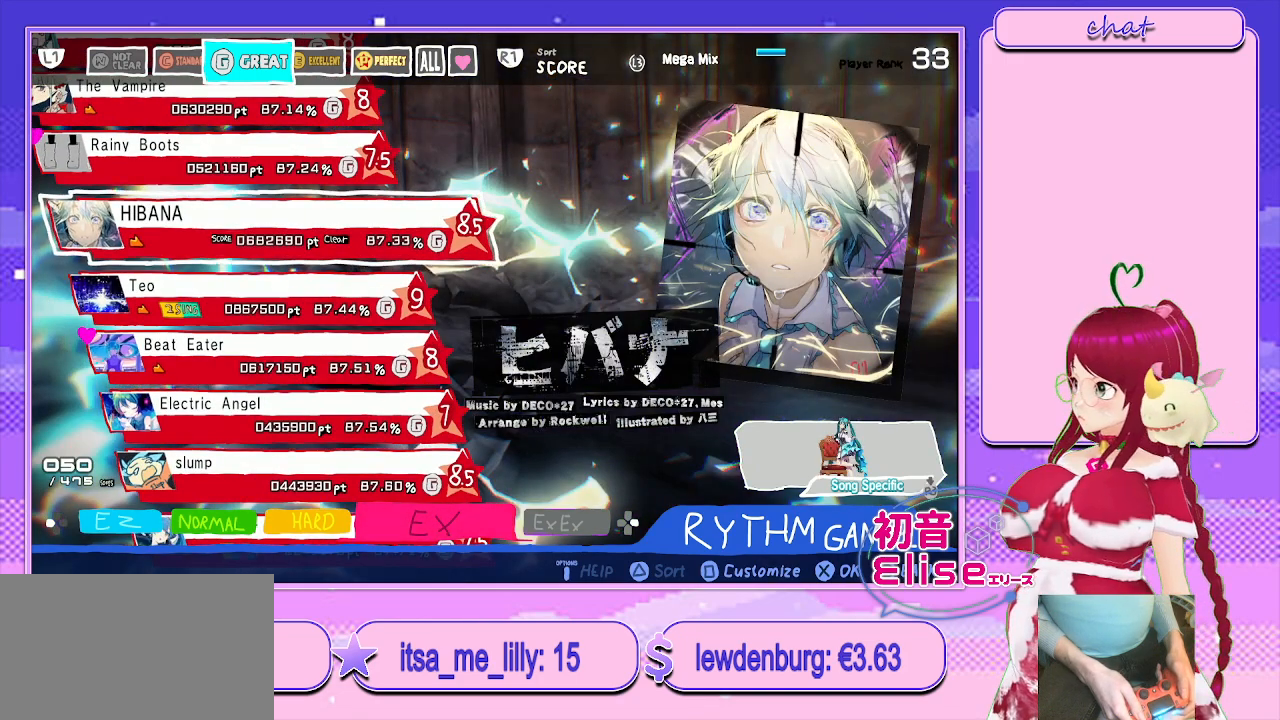
{"buttons": [], "left_stick": "center", "right_stick": "center", "events": []}
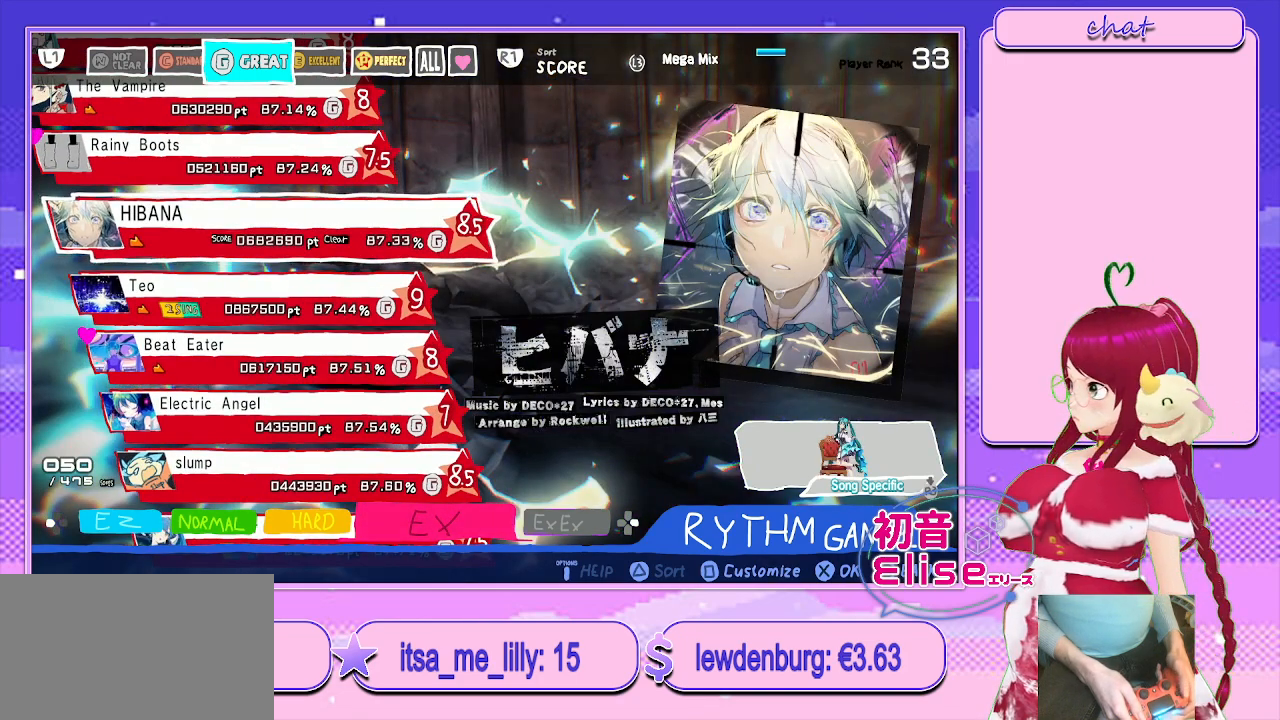
{"buttons": [], "left_stick": "center", "right_stick": "center", "events": [[167, "CROSS", "down"], [367, "CROSS", "up"]]}
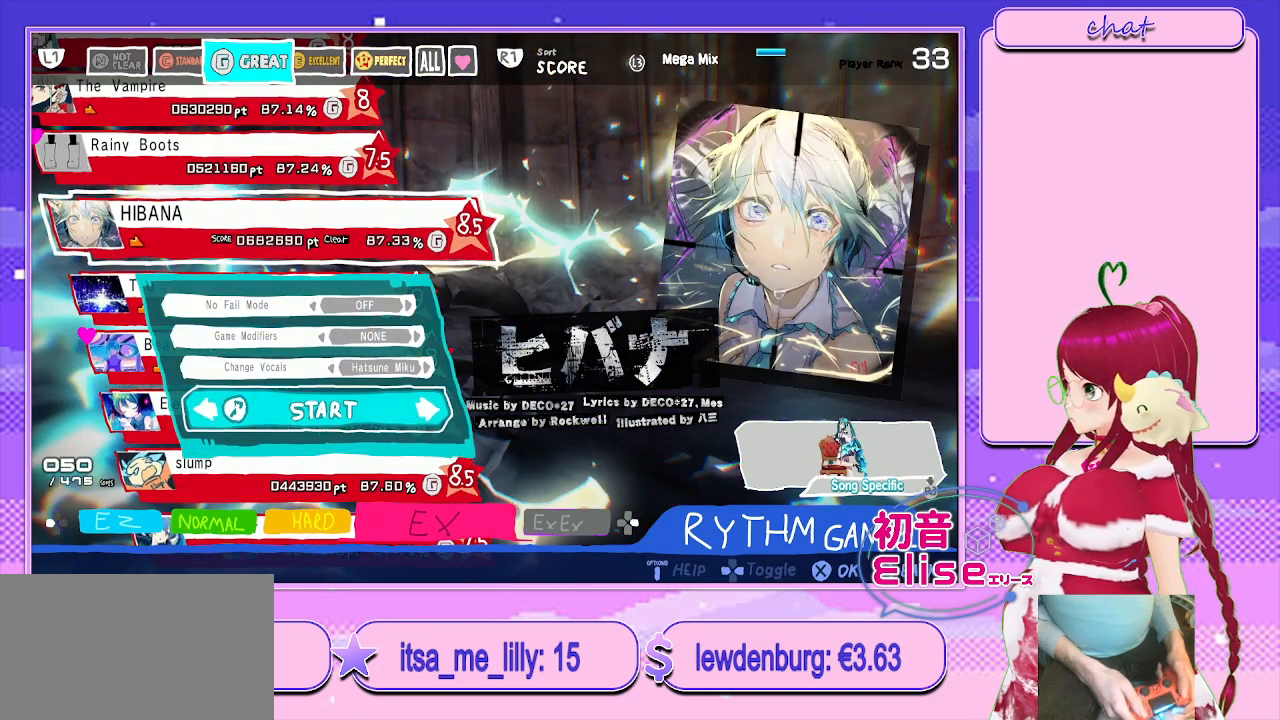
{"buttons": [], "left_stick": "center", "right_stick": "center", "events": [[17, "DPAD_UP", "down"], [133, "DPAD_UP", "up"], [300, "DPAD_RIGHT", "down"], [467, "DPAD_RIGHT", "up"]]}
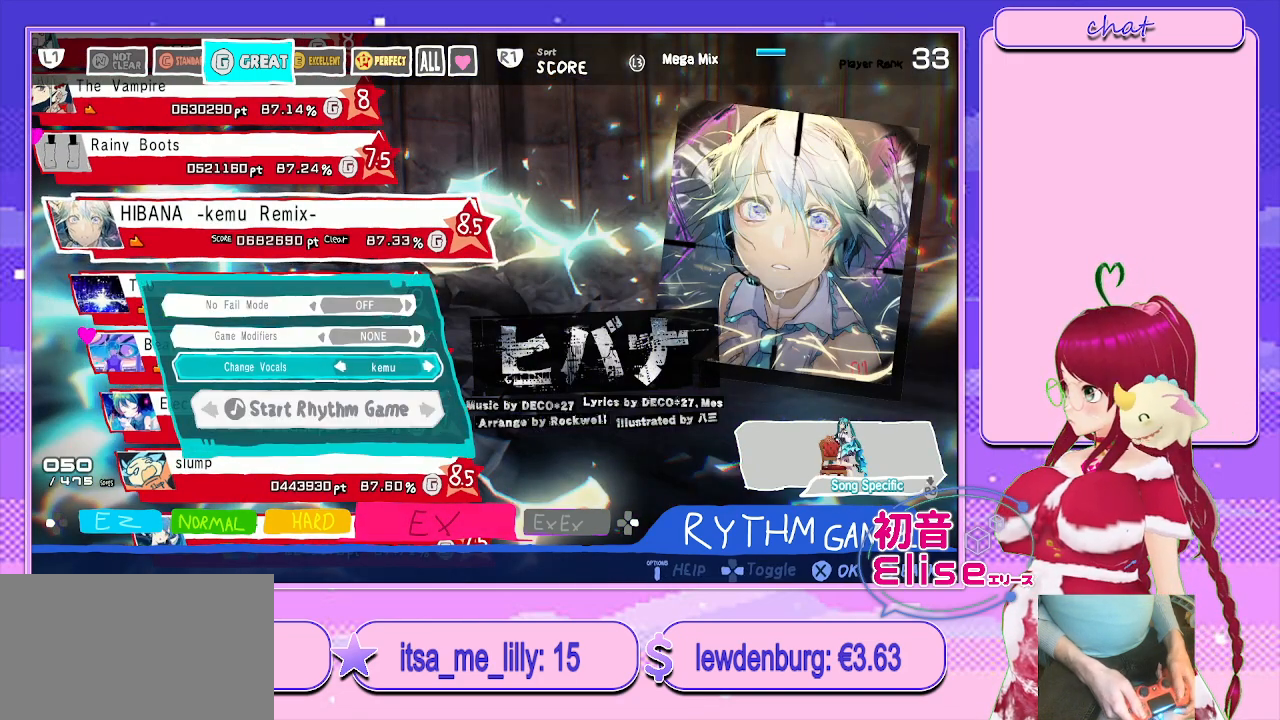
{"buttons": [], "left_stick": "center", "right_stick": "center", "events": []}
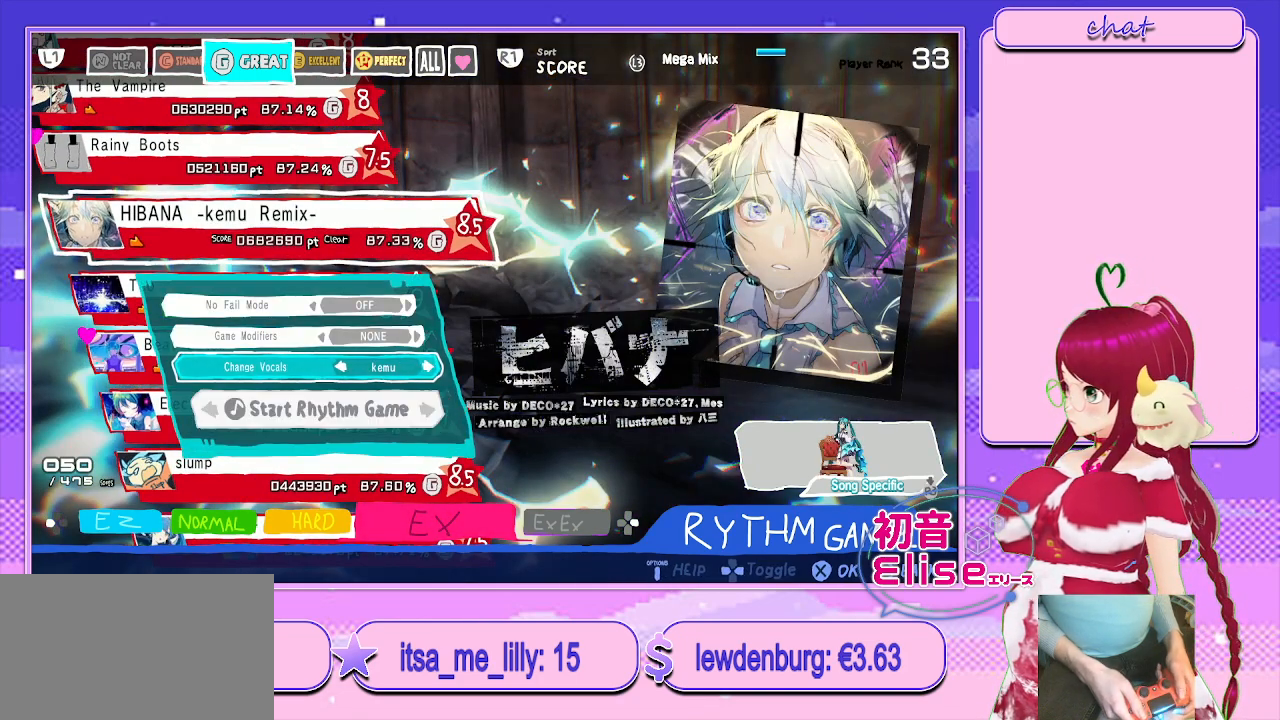
{"buttons": [], "left_stick": "center", "right_stick": "center", "events": []}
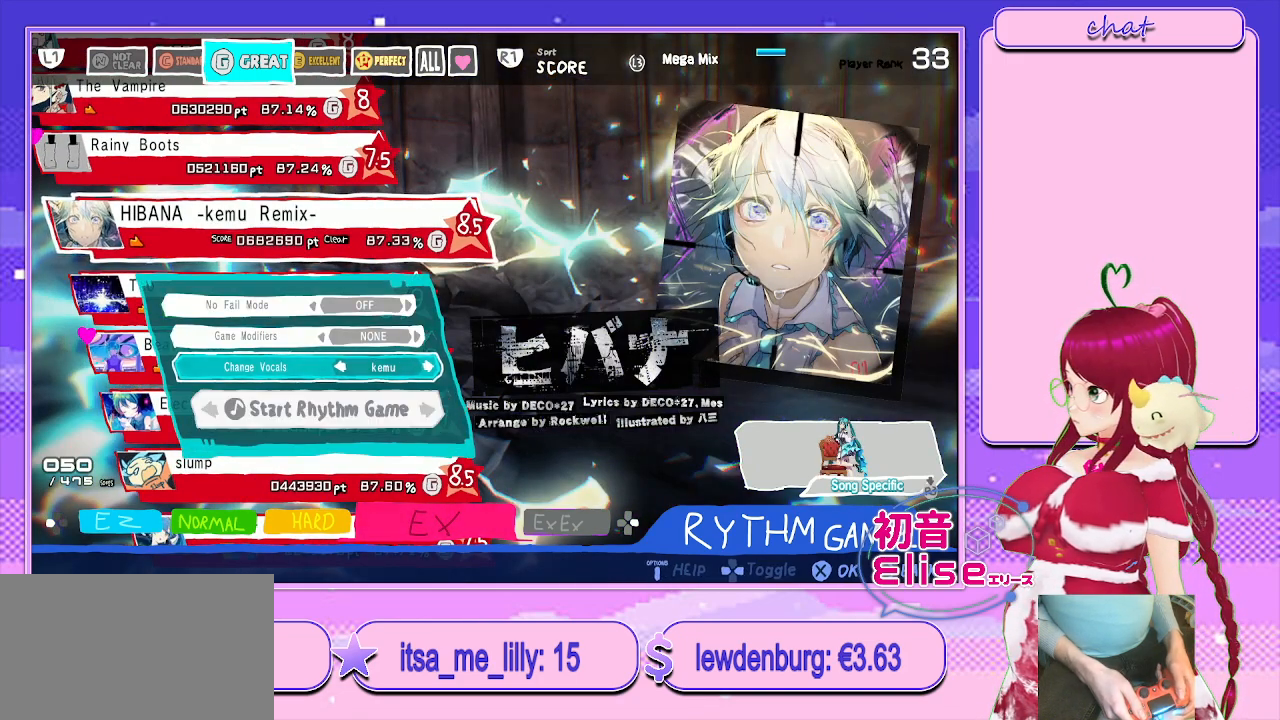
{"buttons": [], "left_stick": "center", "right_stick": "center", "events": [[17, "DPAD_RIGHT", "down"], [200, "DPAD_RIGHT", "up"]]}
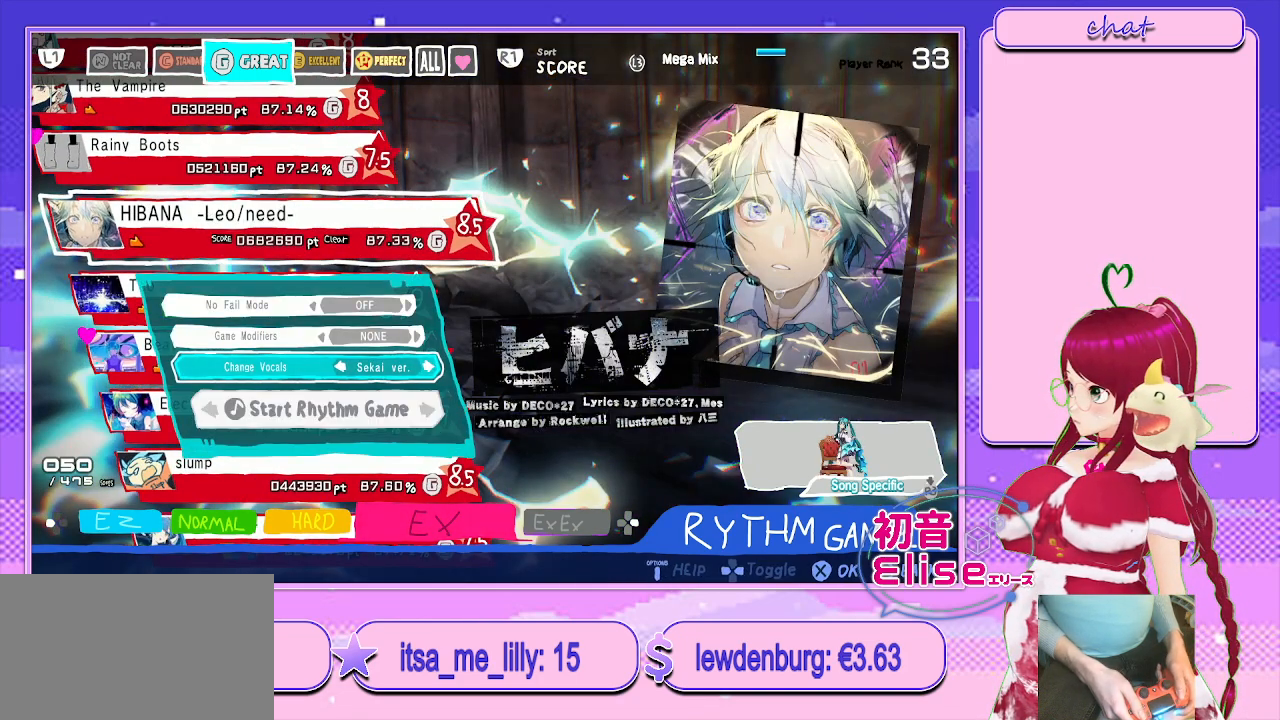
{"buttons": ["DPAD_RIGHT"], "left_stick": "center", "right_stick": "center", "events": [[367, "DPAD_RIGHT", "down"]]}
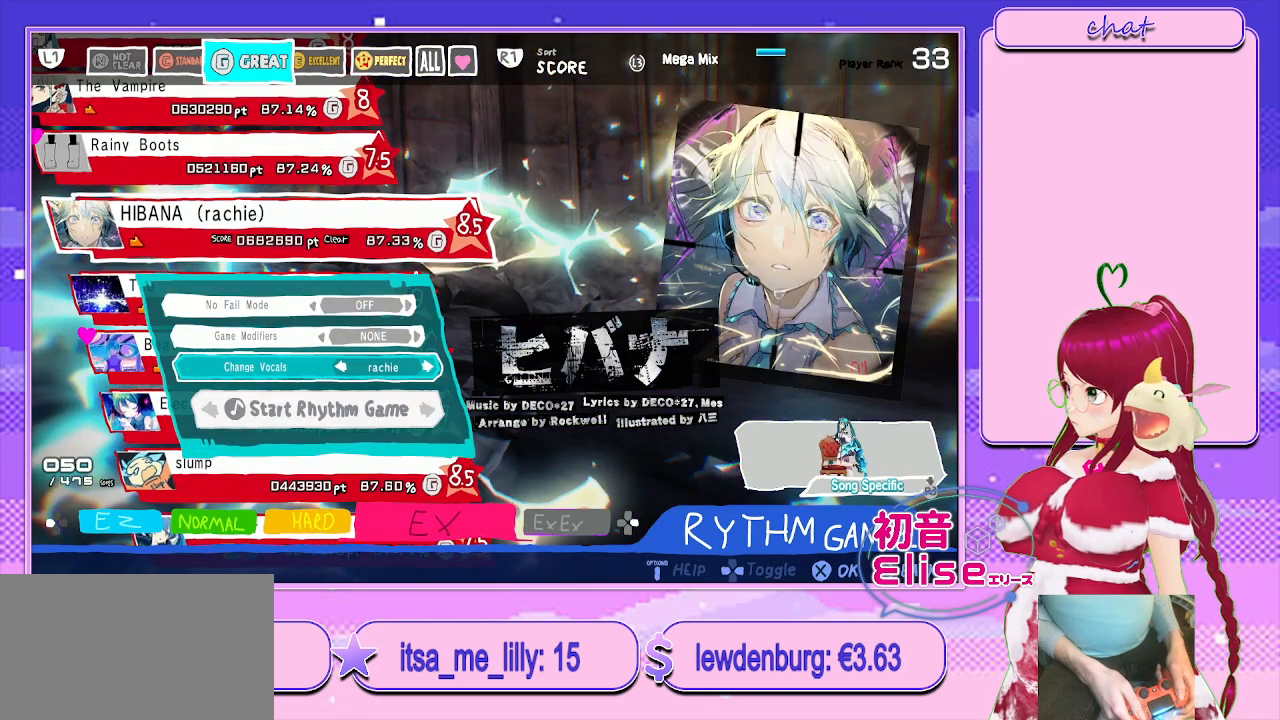
{"buttons": [], "left_stick": "center", "right_stick": "center", "events": [[17, "DPAD_RIGHT", "up"]]}
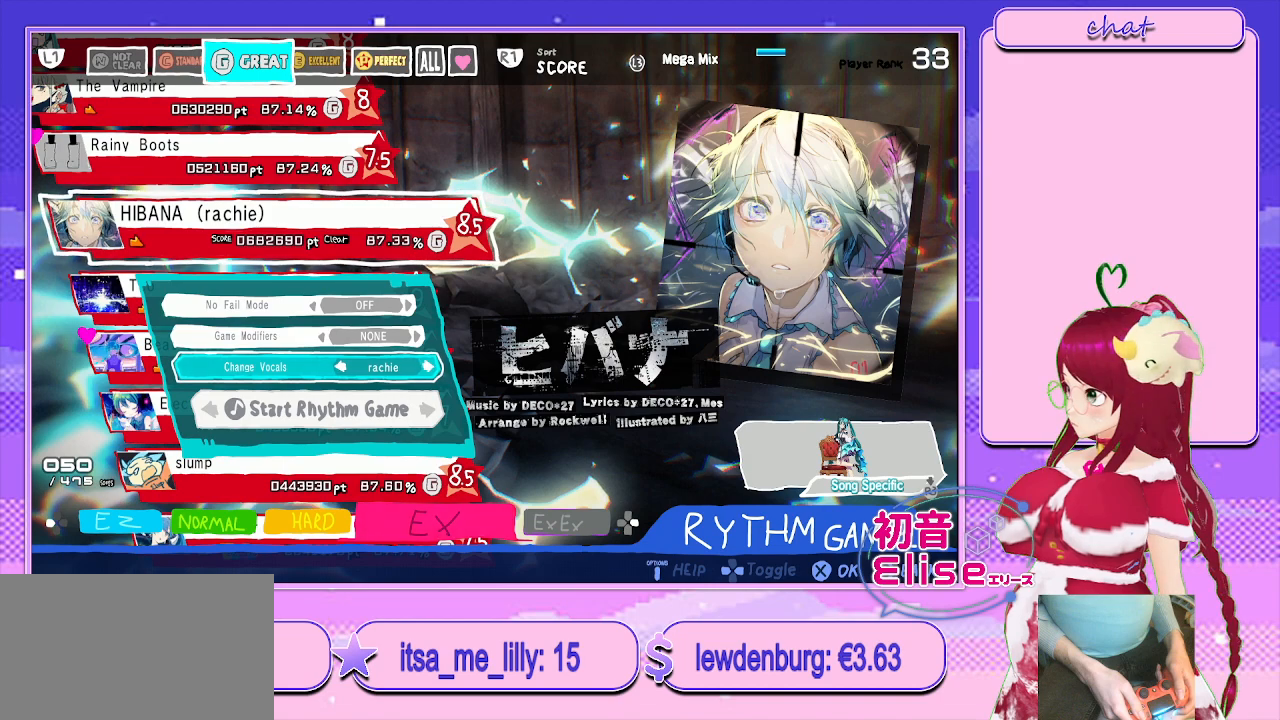
{"buttons": [], "left_stick": "center", "right_stick": "center", "events": [[317, "DPAD_RIGHT", "down"], [450, "DPAD_RIGHT", "up"]]}
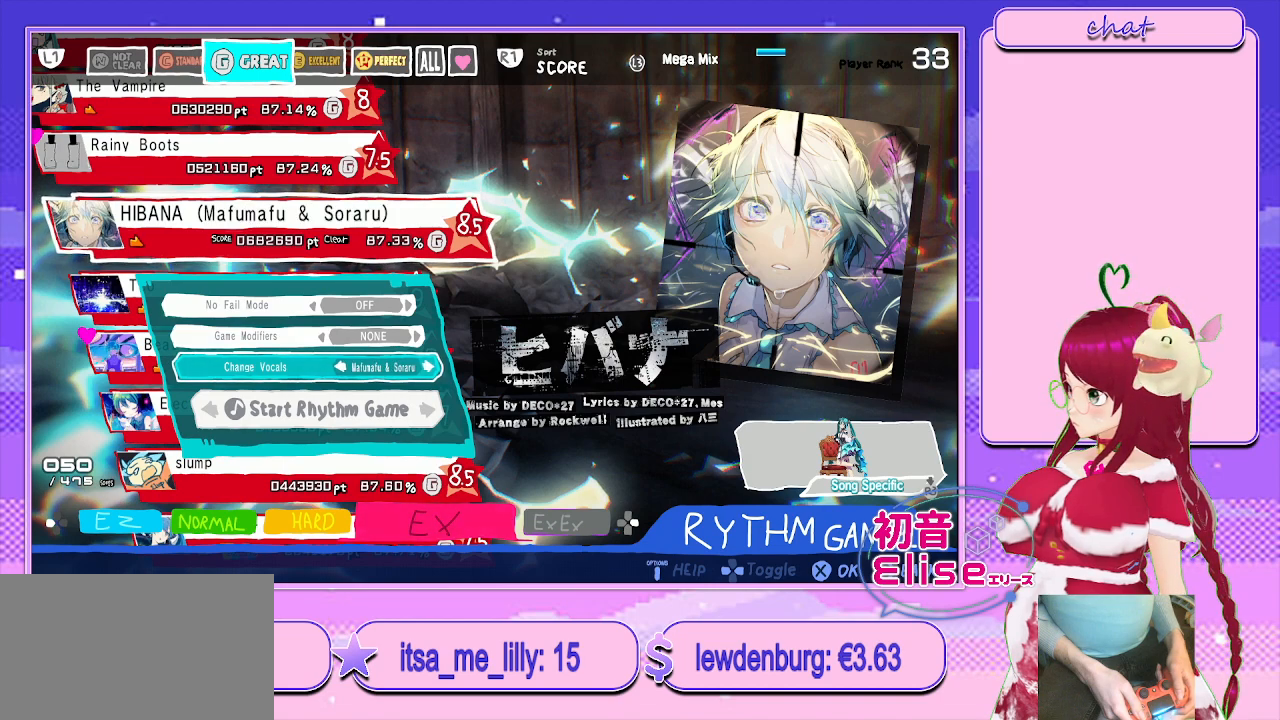
{"buttons": [], "left_stick": "center", "right_stick": "center", "events": []}
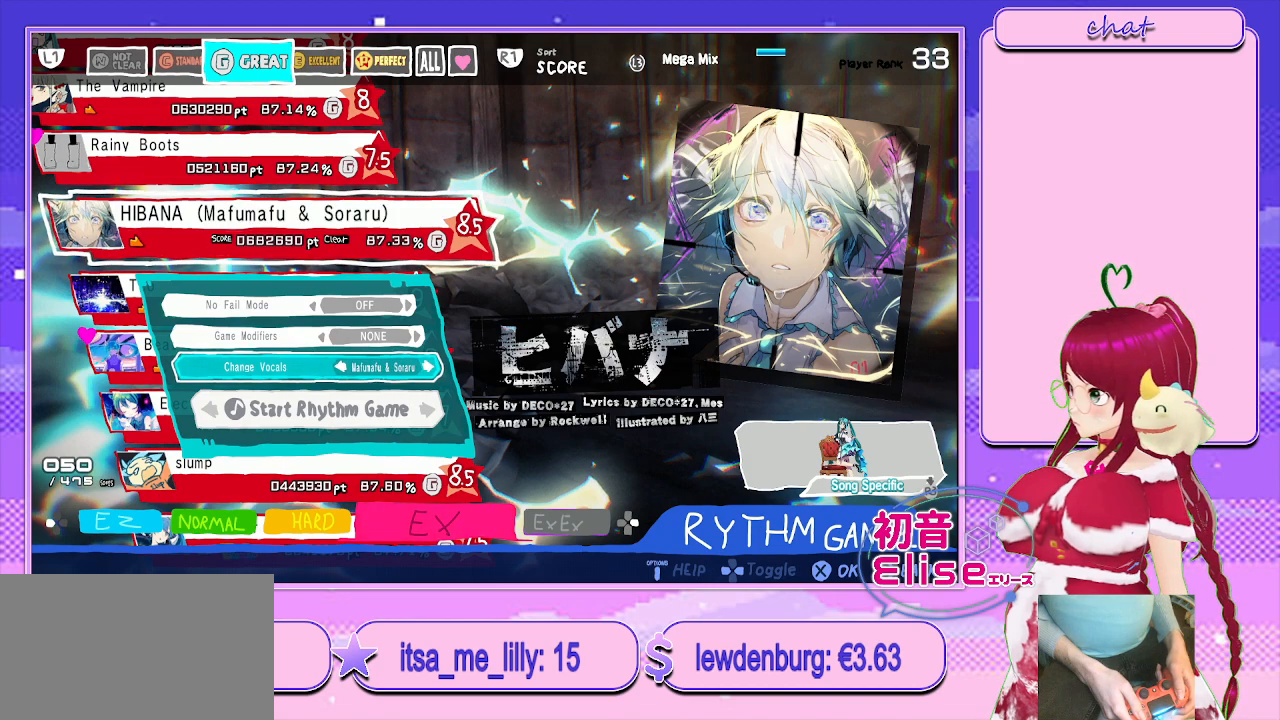
{"buttons": [], "left_stick": "center", "right_stick": "center", "events": []}
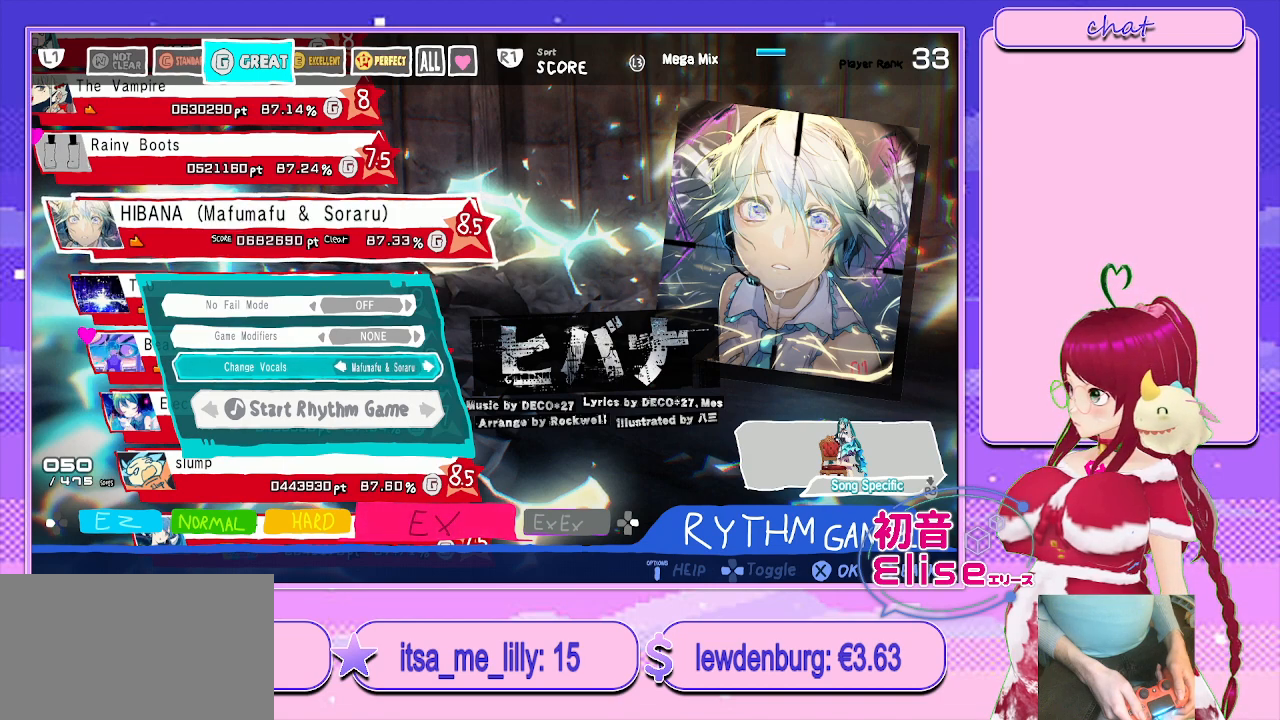
{"buttons": [], "left_stick": "center", "right_stick": "center", "events": []}
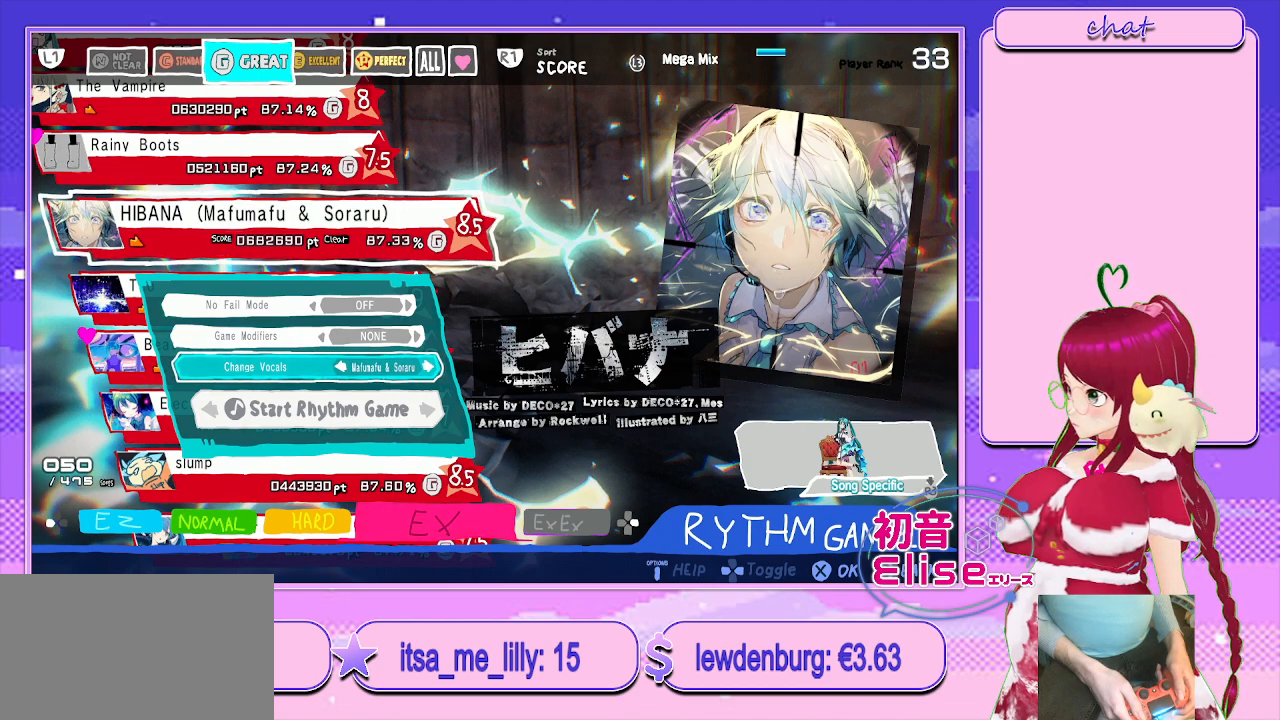
{"buttons": [], "left_stick": "center", "right_stick": "center", "events": [[300, "DPAD_RIGHT", "down"], [400, "DPAD_RIGHT", "up"]]}
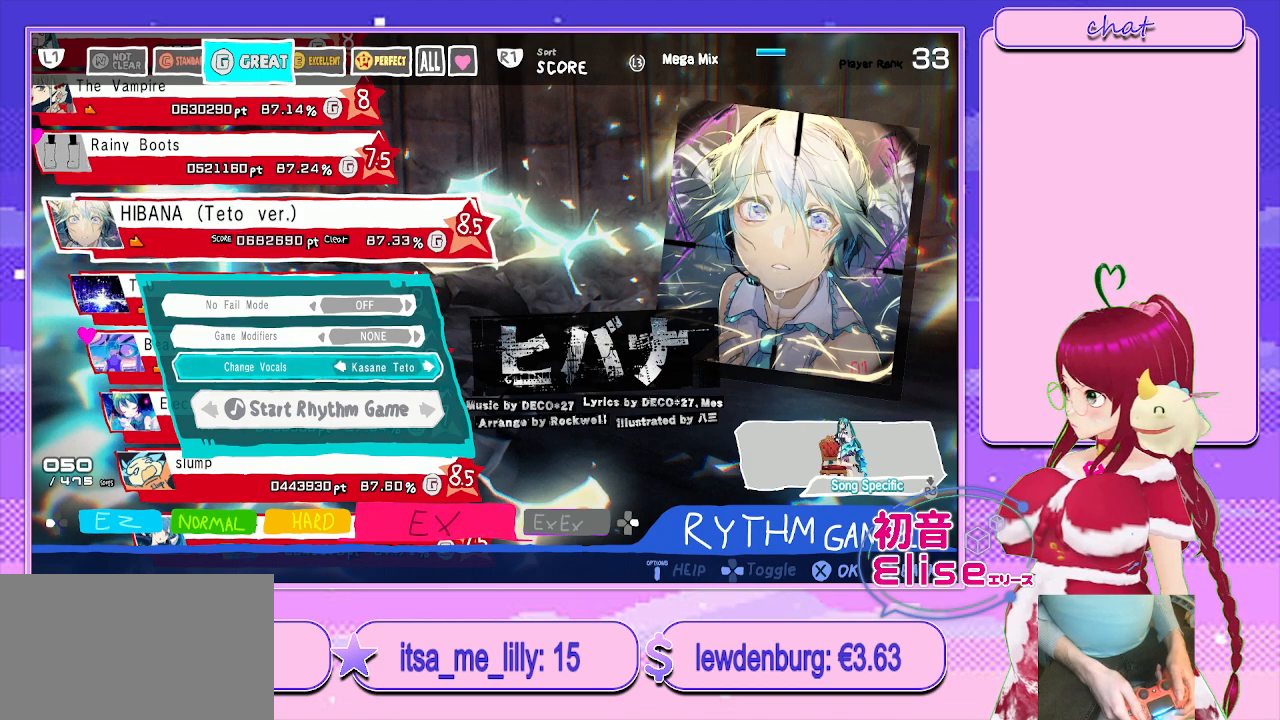
{"buttons": [], "left_stick": "center", "right_stick": "center", "events": []}